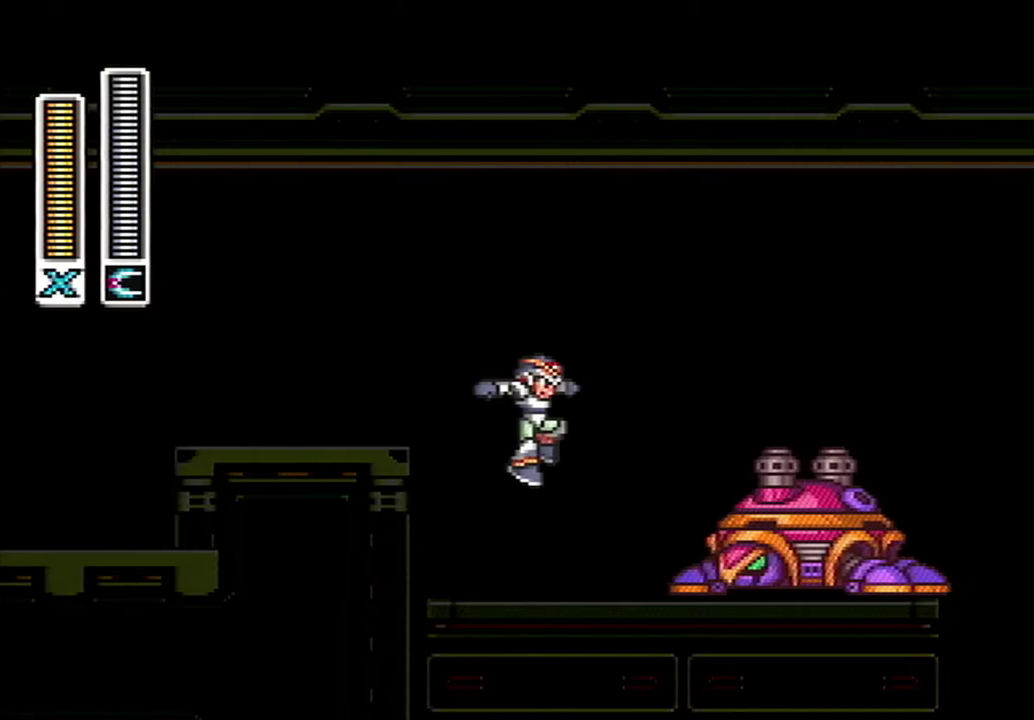
Gameplay with a controller (Nintendo layout); each line is a JSON object with the inputs held at the frame after it. "events" lists button and stick changes between this image and that frame as [ms after this image, input, new state], when the widget could be followed in between. Not read: L3 R3 SELECT.
{"buttons": ["L1"], "events": [[33, "DPAD_RIGHT", "up"], [117, "R1", "down"], [183, "R1", "up"], [433, "L1", "down"]]}
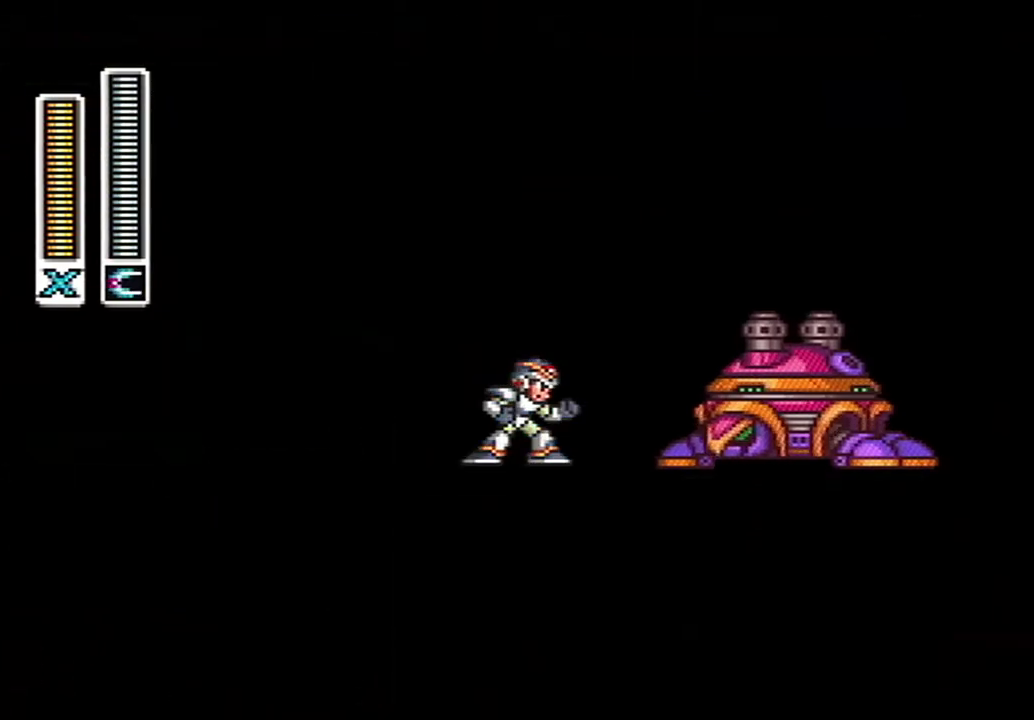
{"buttons": ["A", "DPAD_RIGHT"], "events": [[83, "L1", "up"], [183, "DPAD_RIGHT", "down"], [300, "A", "down"]]}
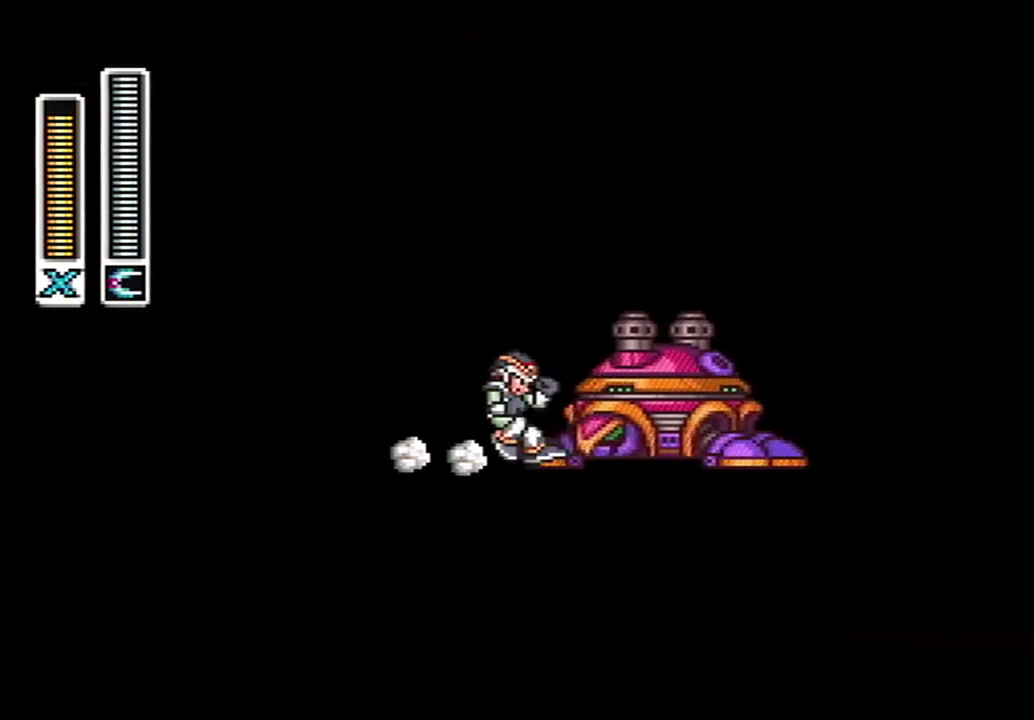
{"buttons": ["DPAD_RIGHT"], "events": [[83, "A", "up"]]}
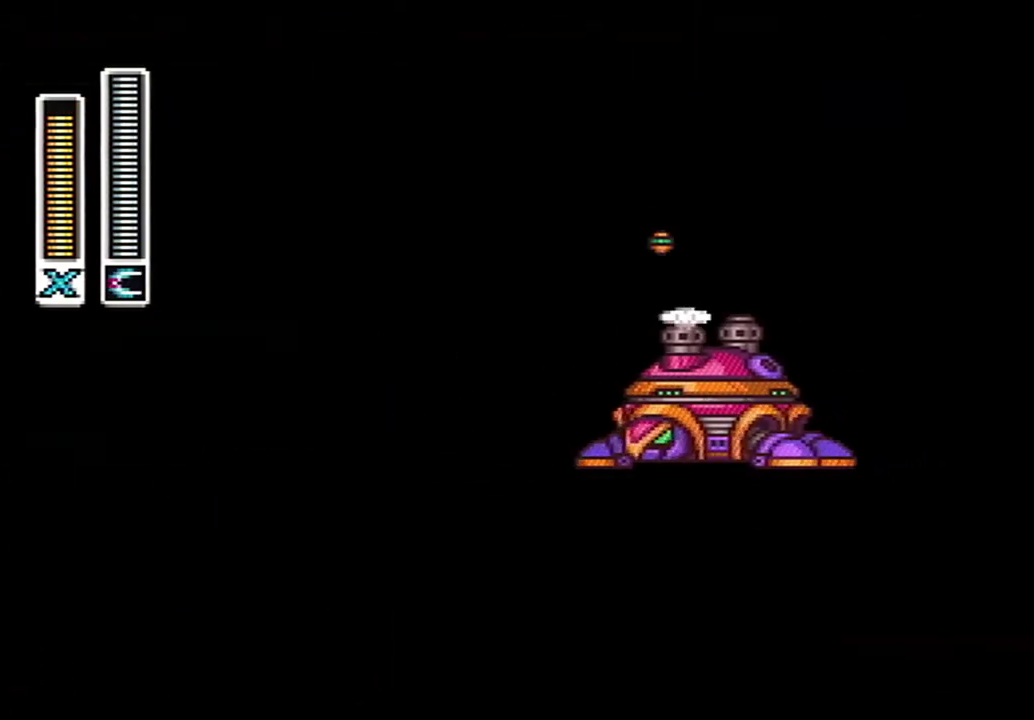
{"buttons": ["A", "B", "DPAD_RIGHT"], "events": [[50, "A", "down"], [467, "B", "down"]]}
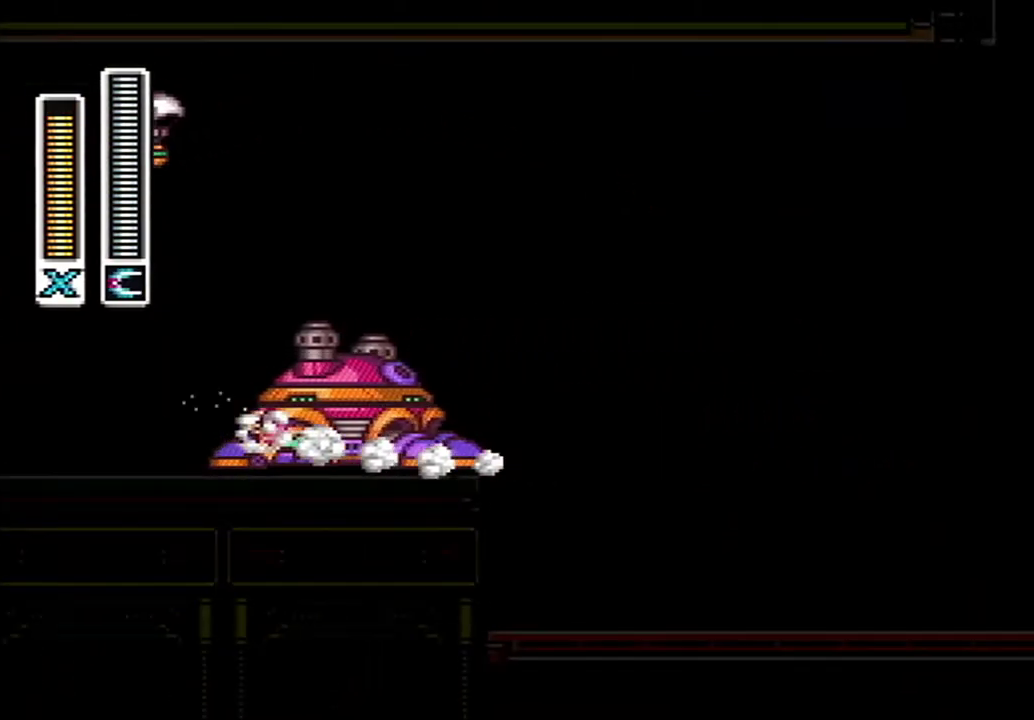
{"buttons": ["B", "Y"], "events": [[250, "Y", "down"], [283, "DPAD_RIGHT", "up"], [433, "A", "up"]]}
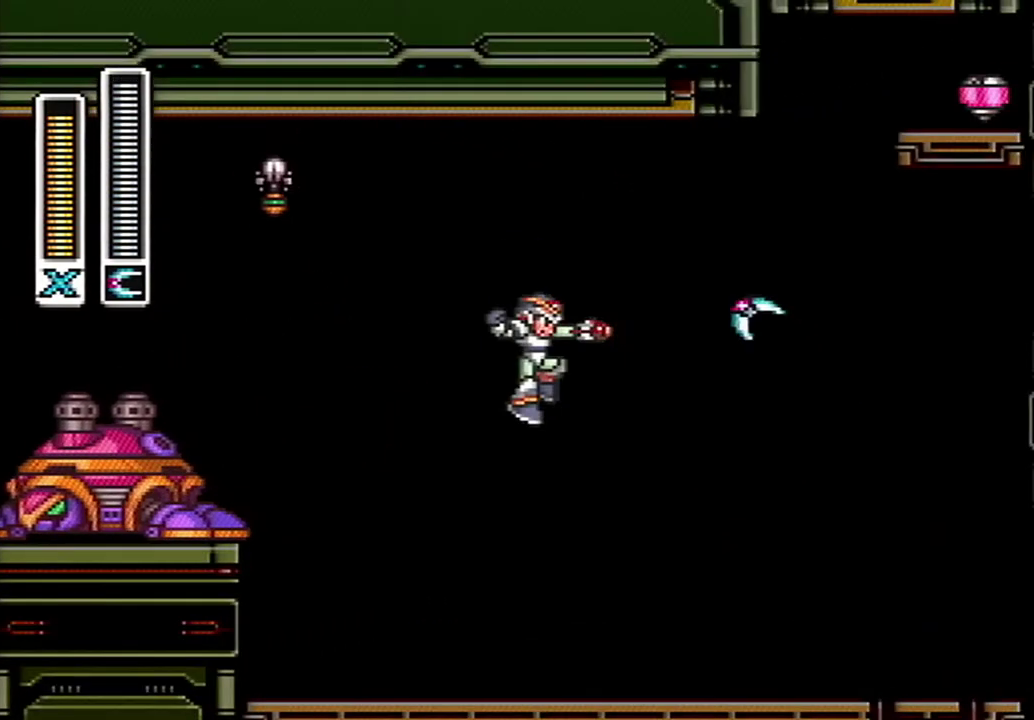
{"buttons": [], "events": [[17, "B", "up"], [83, "DPAD_RIGHT", "down"], [150, "Y", "up"], [217, "DPAD_RIGHT", "up"]]}
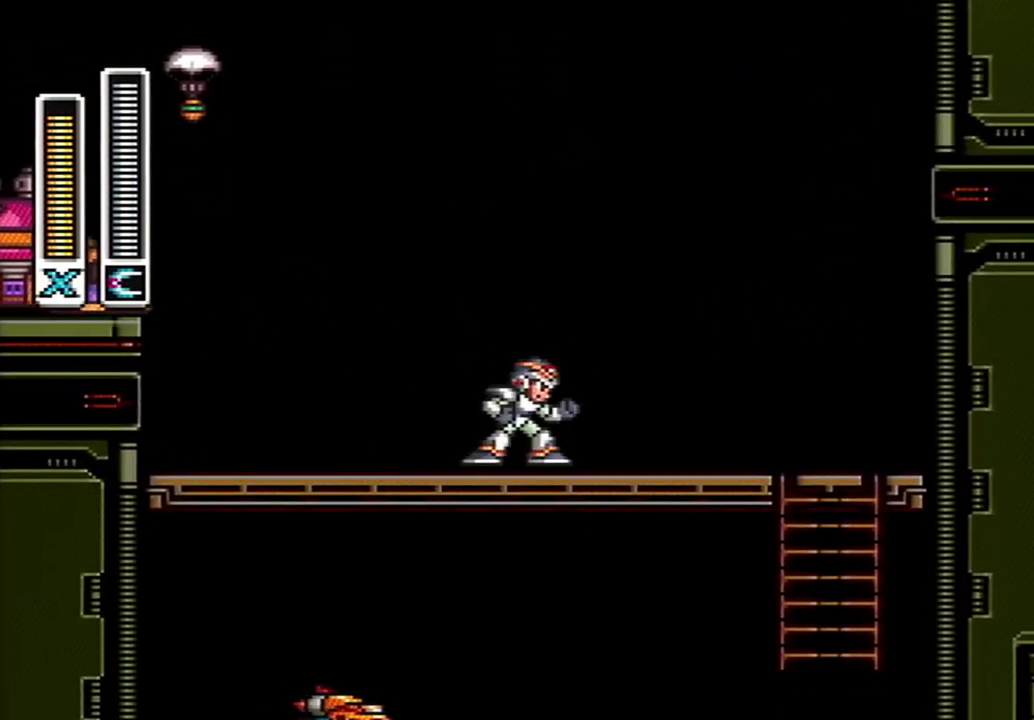
{"buttons": ["A", "B", "DPAD_RIGHT"], "events": [[250, "DPAD_RIGHT", "down"], [283, "A", "down"], [433, "B", "down"]]}
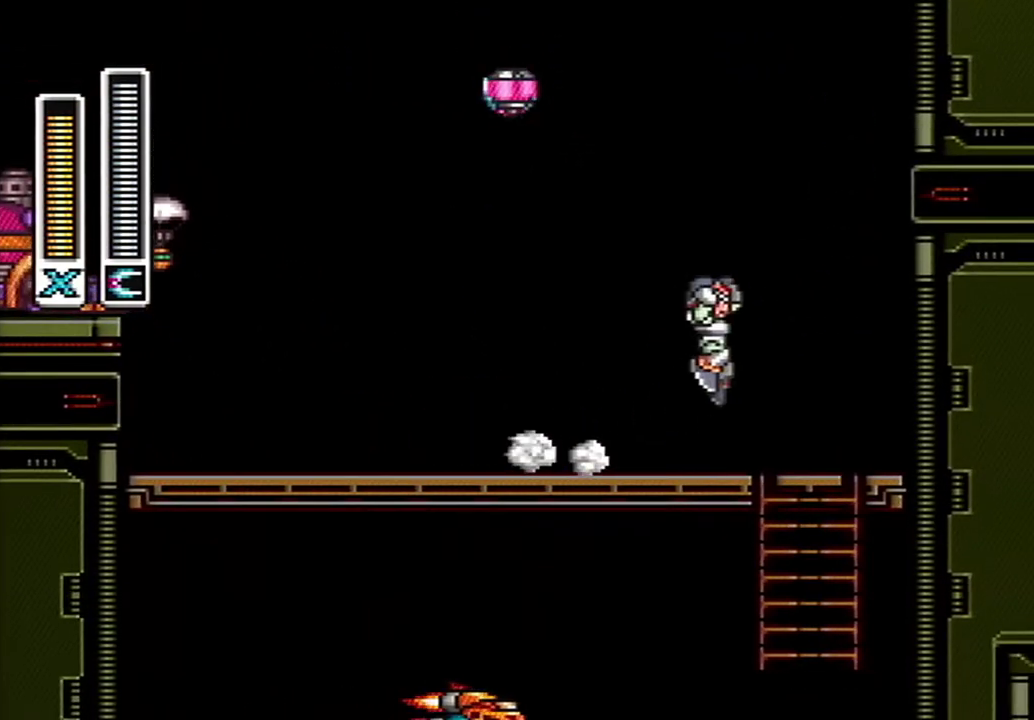
{"buttons": [], "events": [[217, "A", "up"], [217, "DPAD_RIGHT", "up"], [250, "B", "up"], [333, "DPAD_LEFT", "down"], [433, "DPAD_LEFT", "up"]]}
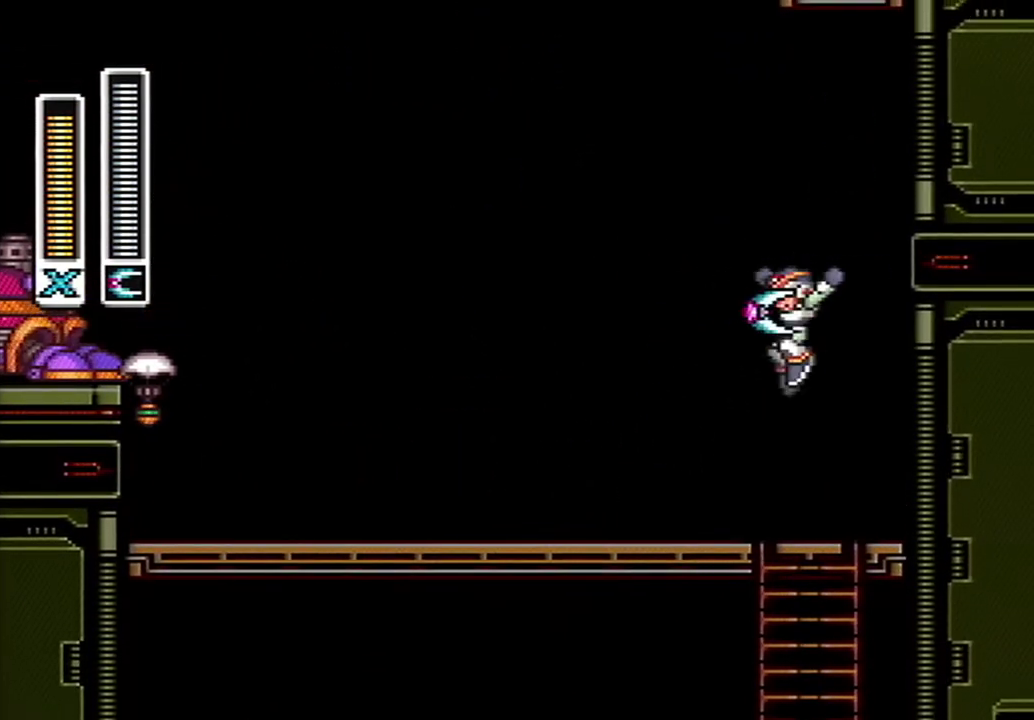
{"buttons": [], "events": []}
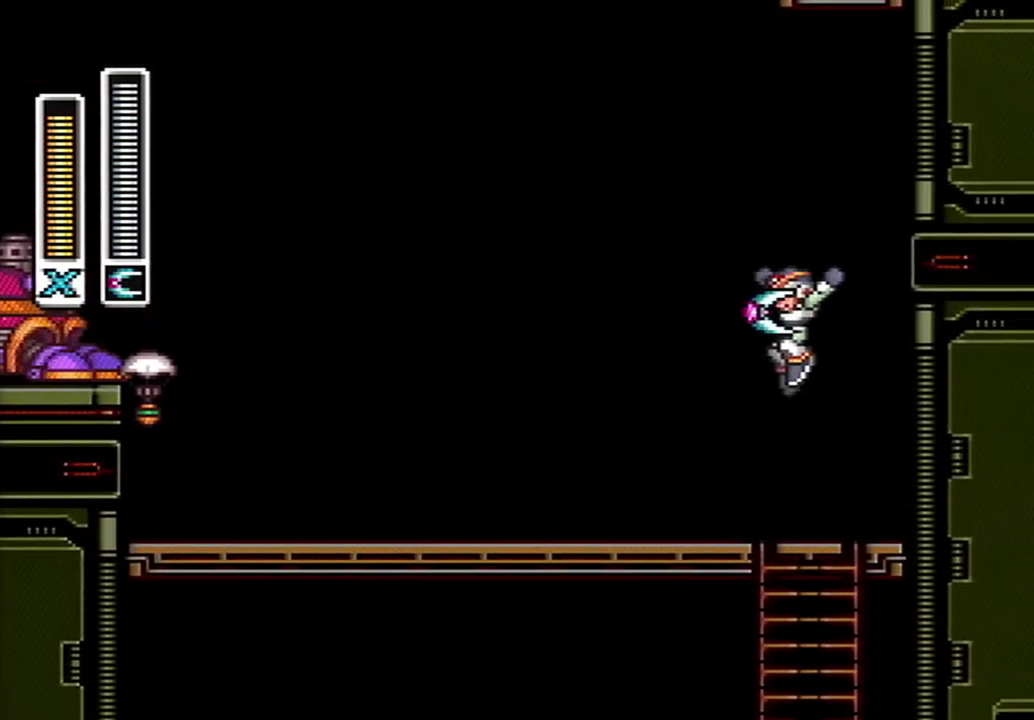
{"buttons": [], "events": []}
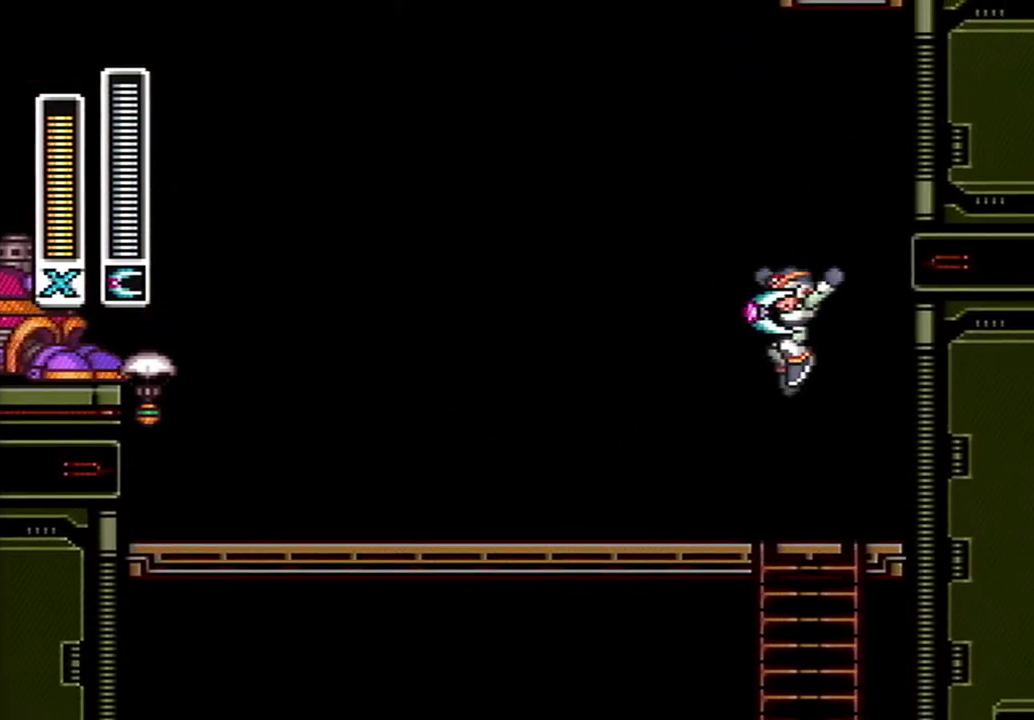
{"buttons": [], "events": []}
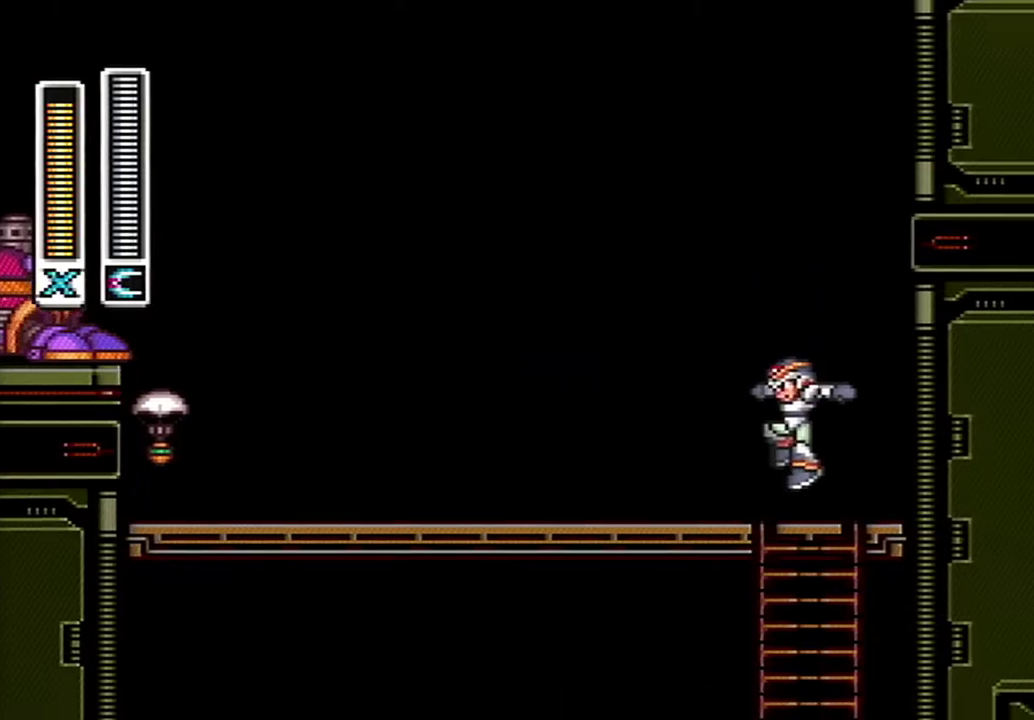
{"buttons": [], "events": []}
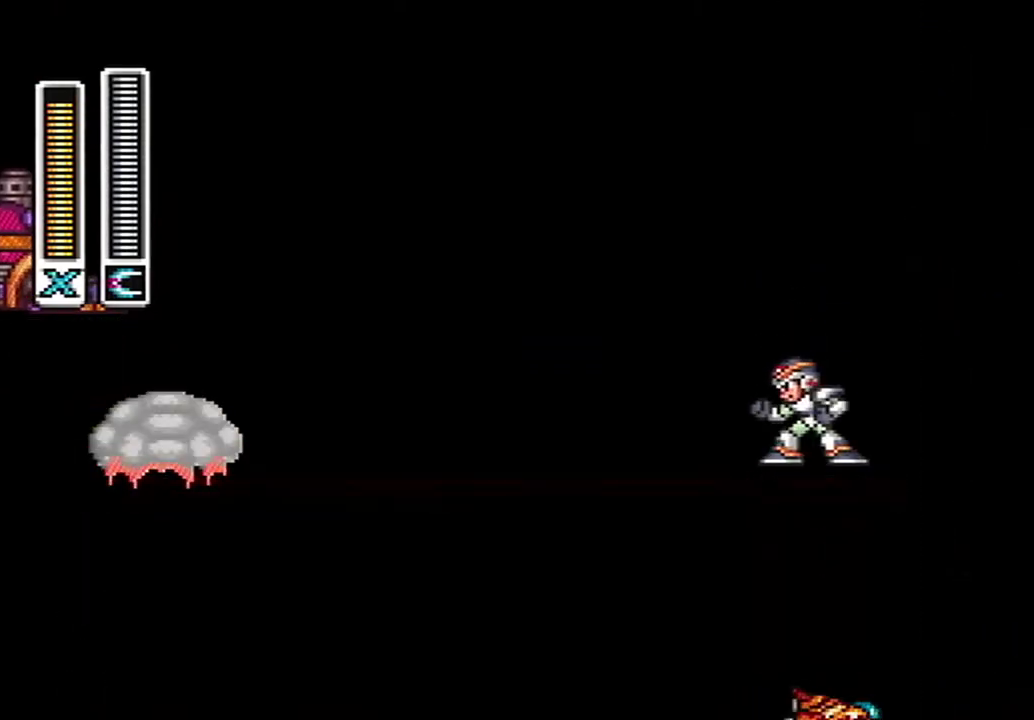
{"buttons": [], "events": [[83, "L1", "down"], [300, "L1", "up"]]}
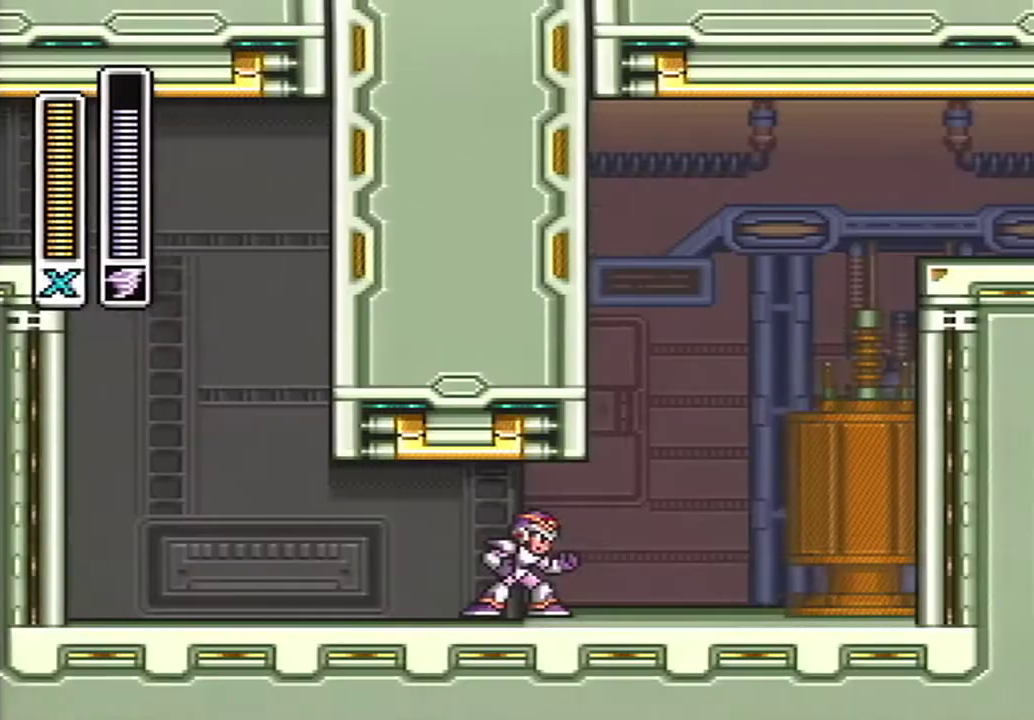
{"buttons": ["B", "DPAD_RIGHT"], "events": [[33, "DPAD_RIGHT", "down"], [150, "A", "down"], [250, "B", "down"], [467, "A", "up"]]}
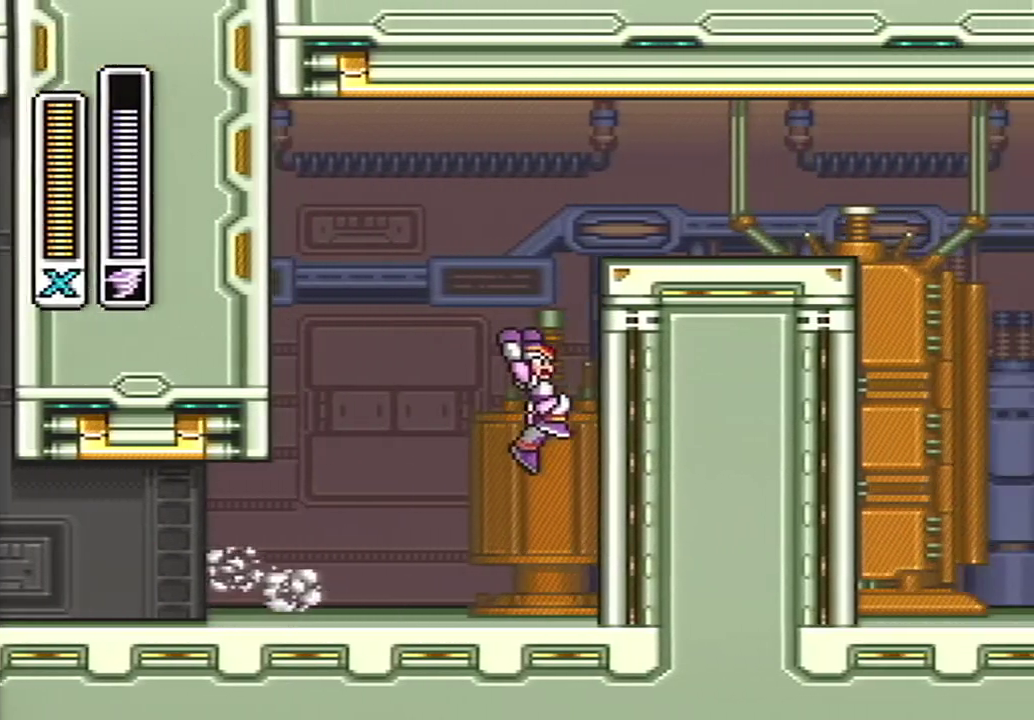
{"buttons": ["A", "B", "DPAD_RIGHT"], "events": [[33, "B", "up"], [83, "B", "down"], [83, "Y", "down"], [117, "A", "down"], [400, "Y", "up"]]}
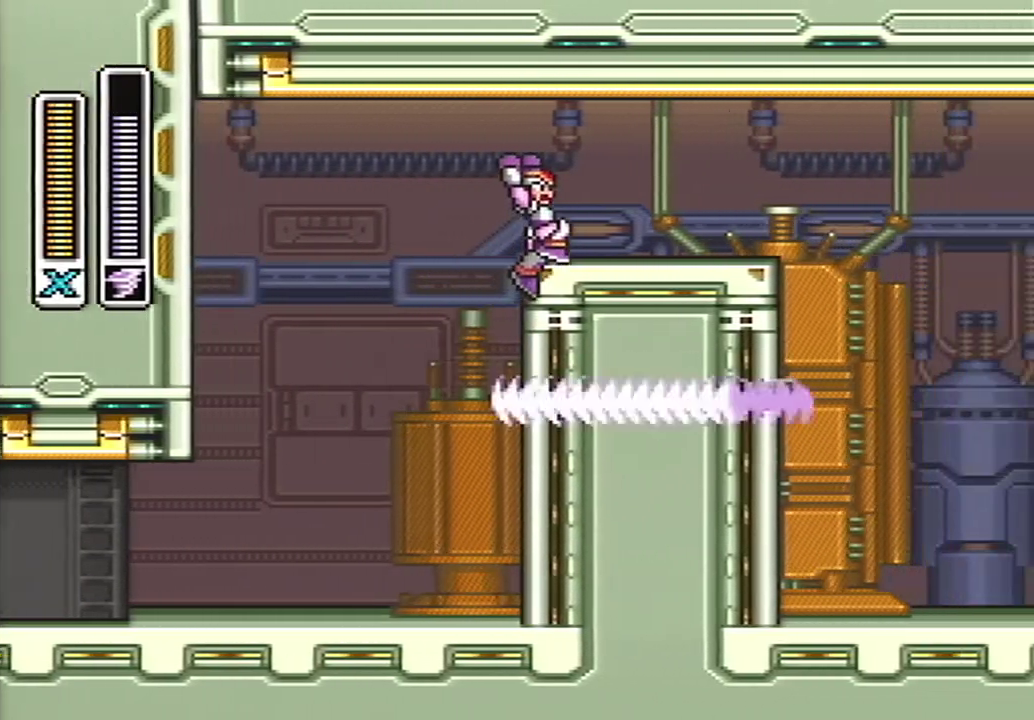
{"buttons": ["DPAD_RIGHT"], "events": [[33, "A", "up"], [50, "B", "up"], [117, "A", "down"], [400, "B", "down"], [467, "A", "up"], [500, "B", "up"]]}
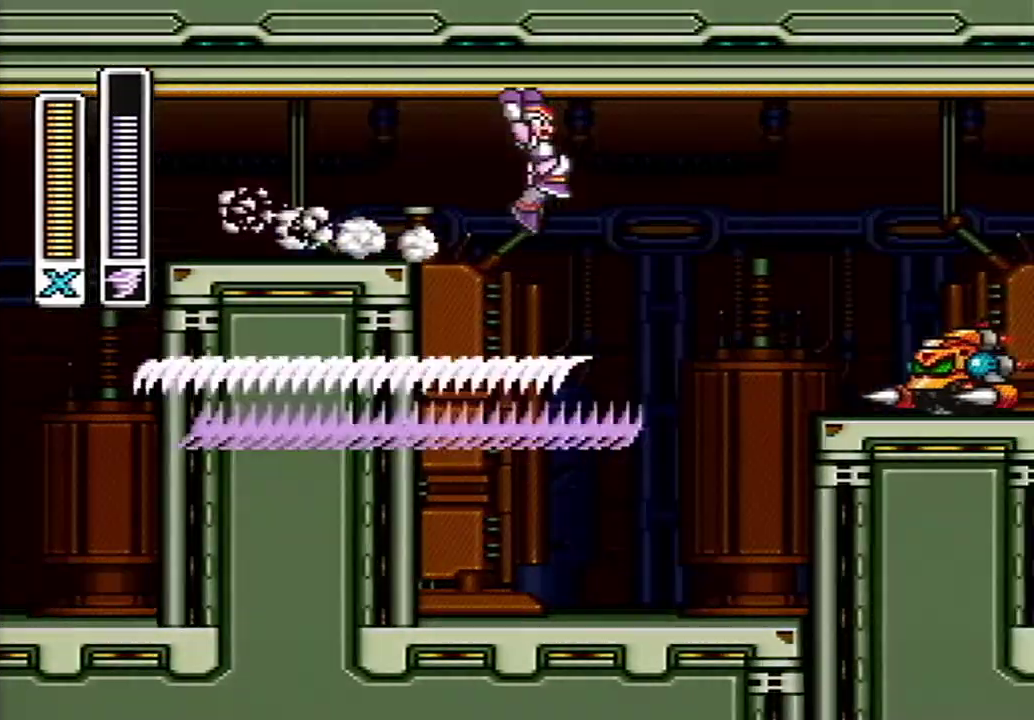
{"buttons": ["A", "DPAD_RIGHT"], "events": [[400, "A", "down"]]}
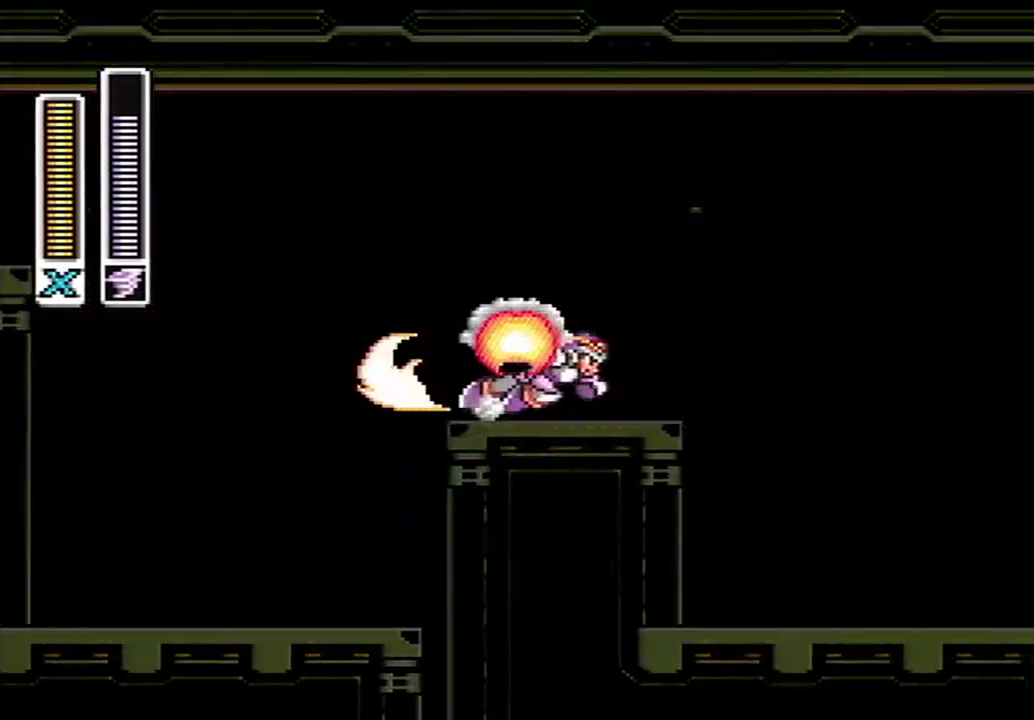
{"buttons": ["DPAD_RIGHT"], "events": [[467, "A", "up"]]}
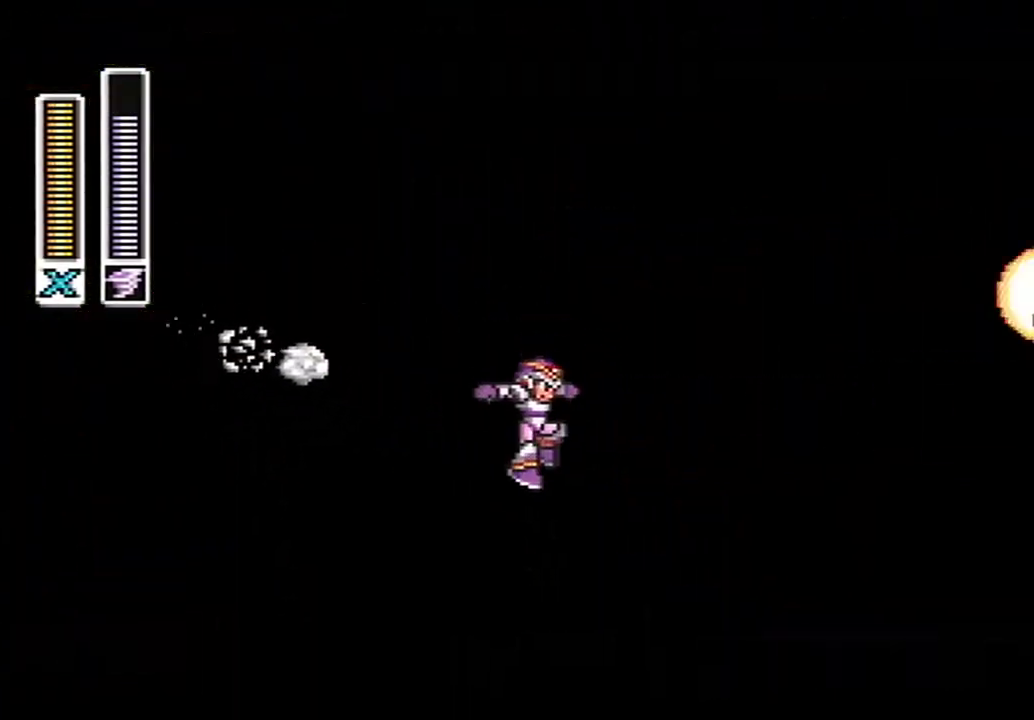
{"buttons": ["A", "B", "DPAD_RIGHT"], "events": [[250, "A", "down"], [467, "B", "down"]]}
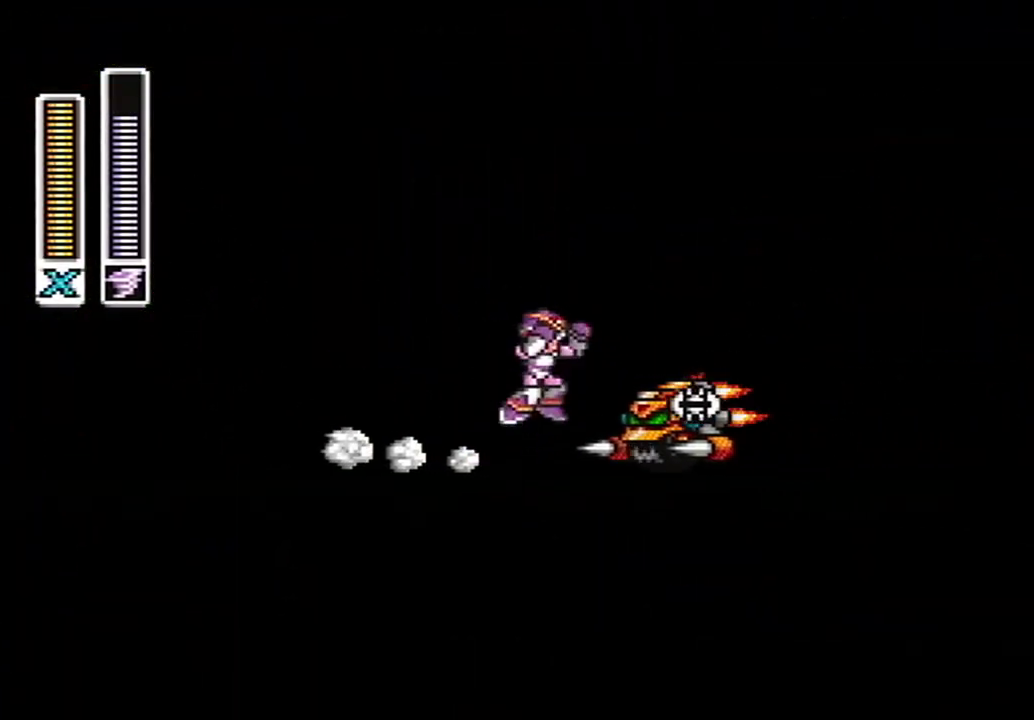
{"buttons": ["A", "B", "DPAD_RIGHT"], "events": [[117, "A", "up"], [117, "B", "up"], [500, "A", "down"], [500, "B", "down"]]}
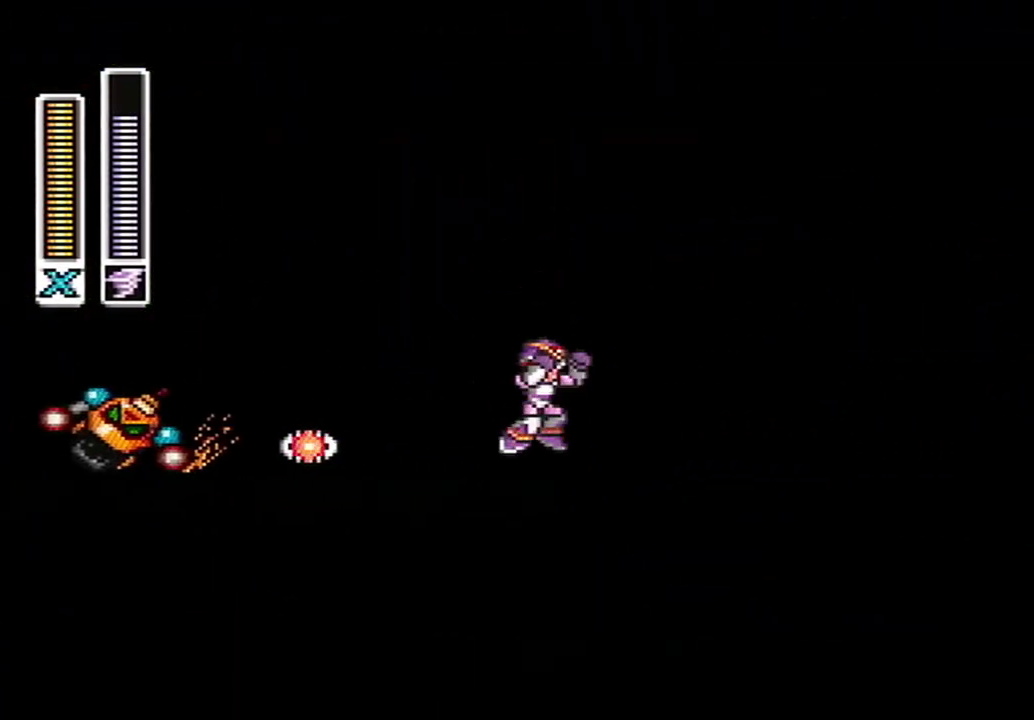
{"buttons": ["DPAD_RIGHT"], "events": [[50, "A", "up"], [50, "B", "up"], [283, "DPAD_RIGHT", "up"], [400, "DPAD_RIGHT", "down"]]}
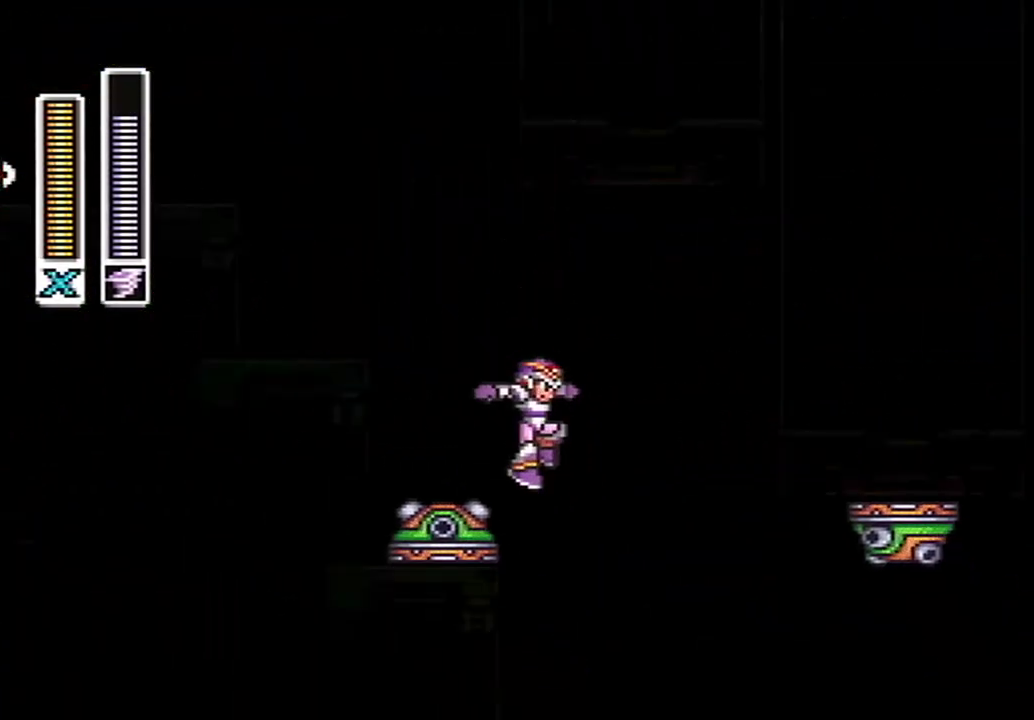
{"buttons": ["DPAD_RIGHT"], "events": [[33, "DPAD_RIGHT", "up"], [150, "L1", "down"], [283, "L1", "up"], [433, "DPAD_RIGHT", "down"]]}
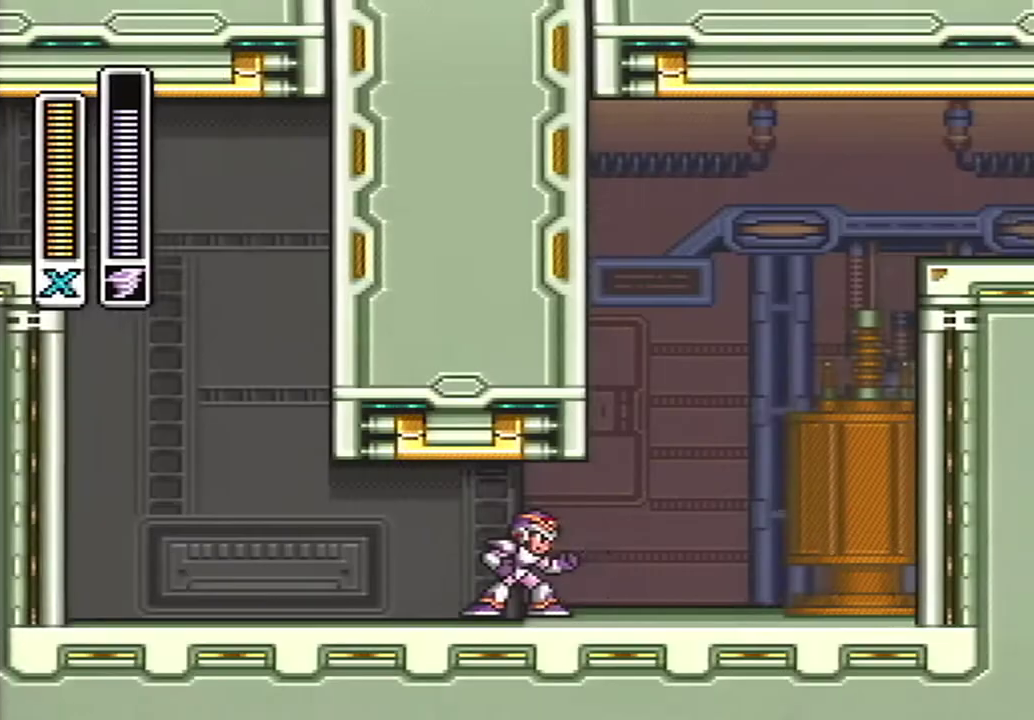
{"buttons": ["B", "Y", "DPAD_RIGHT"], "events": [[50, "A", "down"], [183, "B", "down"], [467, "A", "up"], [500, "Y", "down"]]}
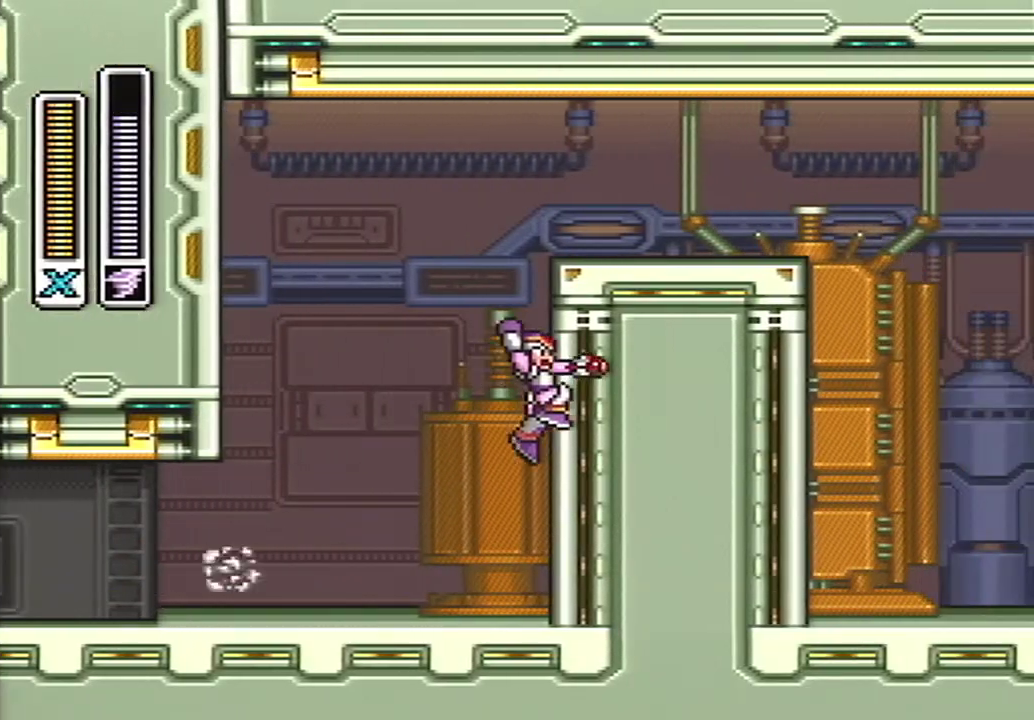
{"buttons": ["A", "B", "DPAD_RIGHT"], "events": [[33, "B", "up"], [50, "Y", "up"], [83, "A", "down"], [83, "B", "down"]]}
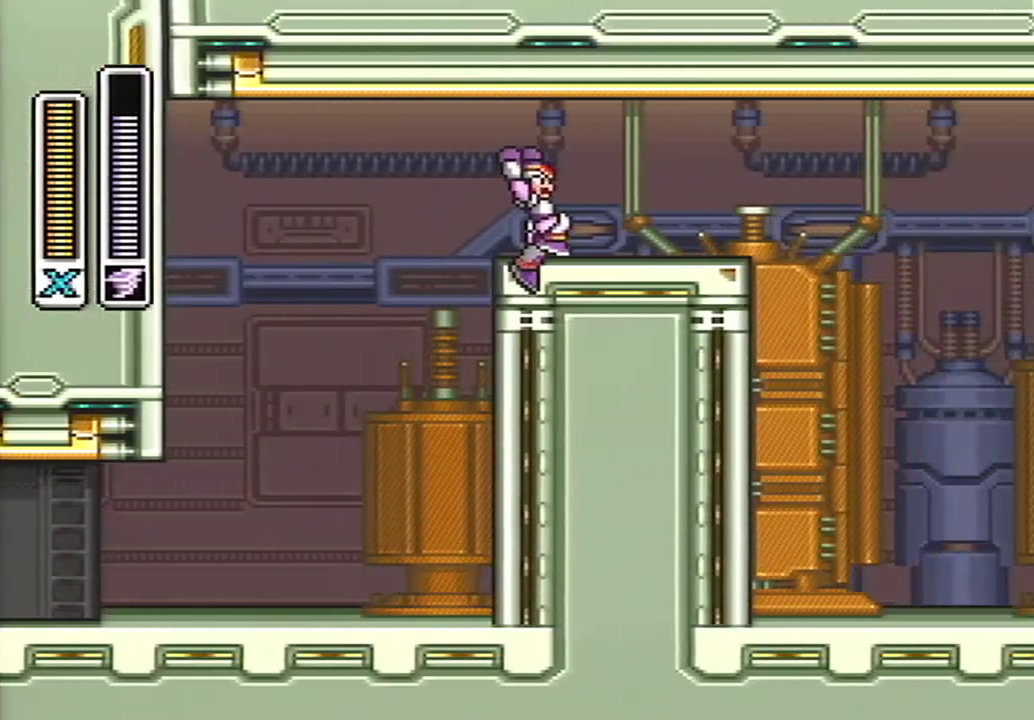
{"buttons": ["DPAD_RIGHT"], "events": [[33, "A", "up"], [33, "B", "up"], [117, "A", "down"], [367, "B", "down"], [400, "A", "up"], [433, "B", "up"]]}
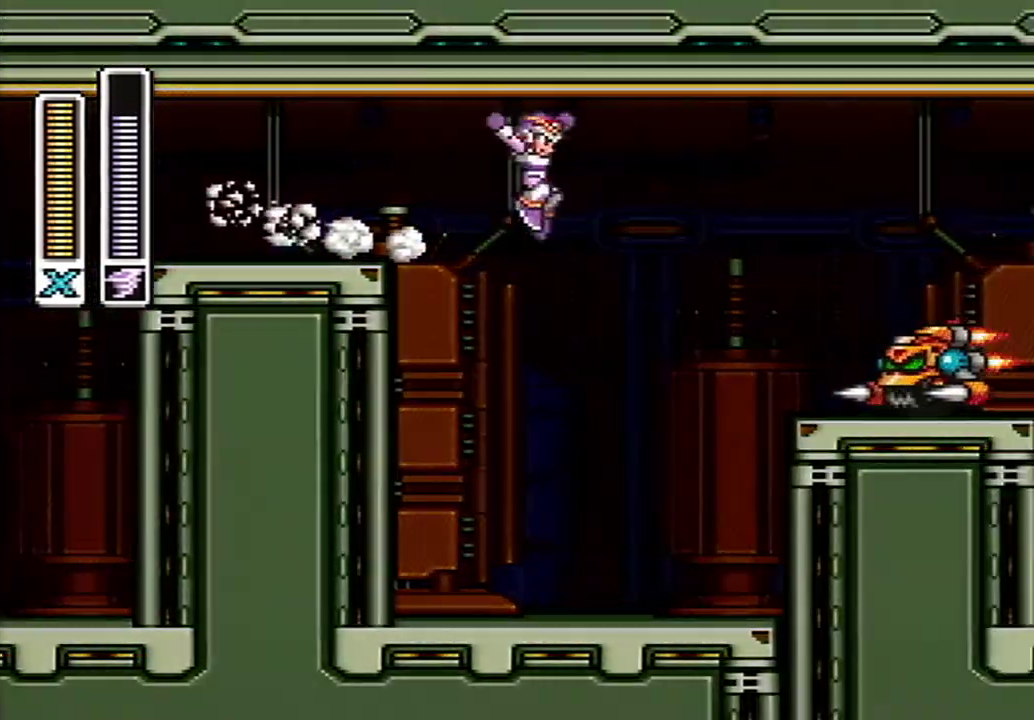
{"buttons": ["A", "DPAD_RIGHT"], "events": [[367, "A", "down"]]}
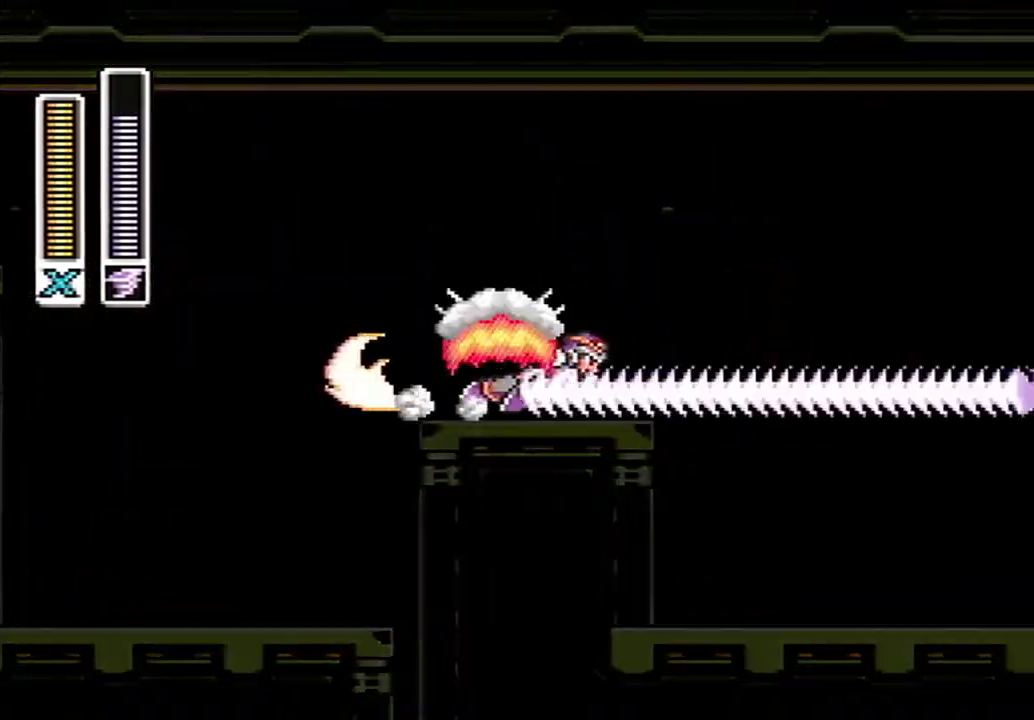
{"buttons": ["DPAD_RIGHT"], "events": [[433, "A", "up"]]}
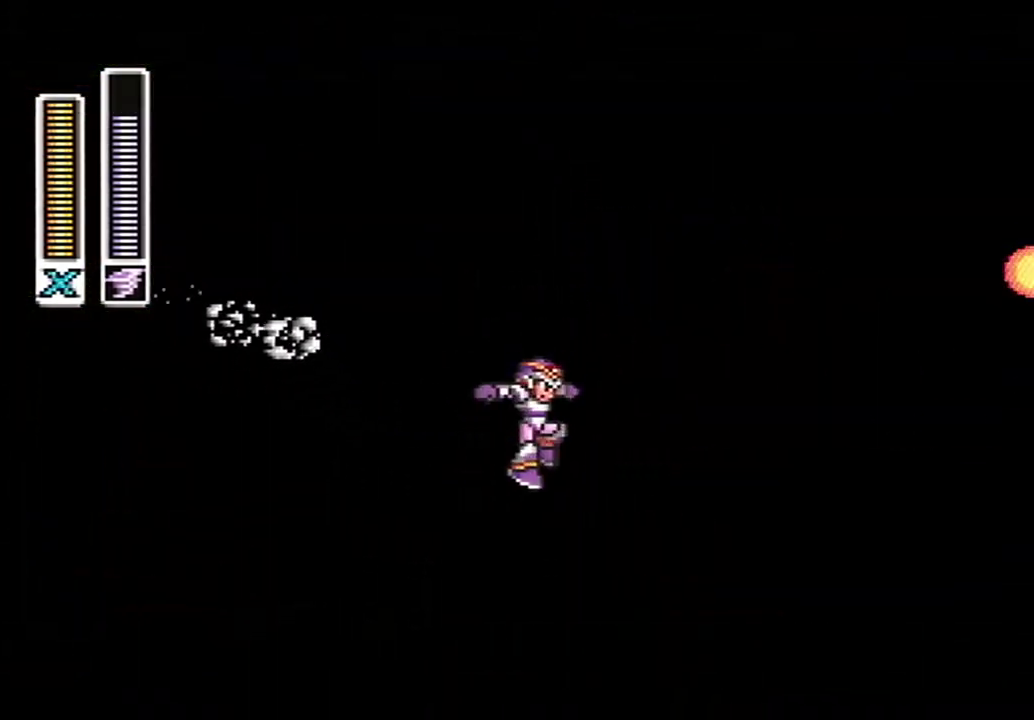
{"buttons": ["A", "B", "DPAD_RIGHT"], "events": [[183, "A", "down"], [400, "B", "down"]]}
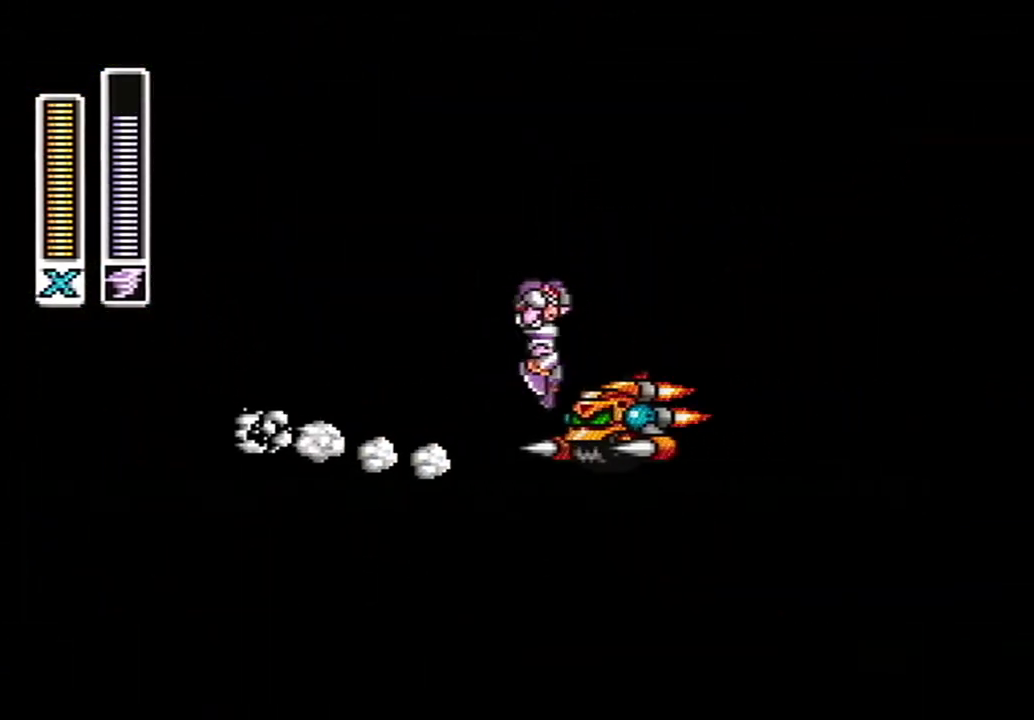
{"buttons": ["A", "B", "DPAD_RIGHT"], "events": []}
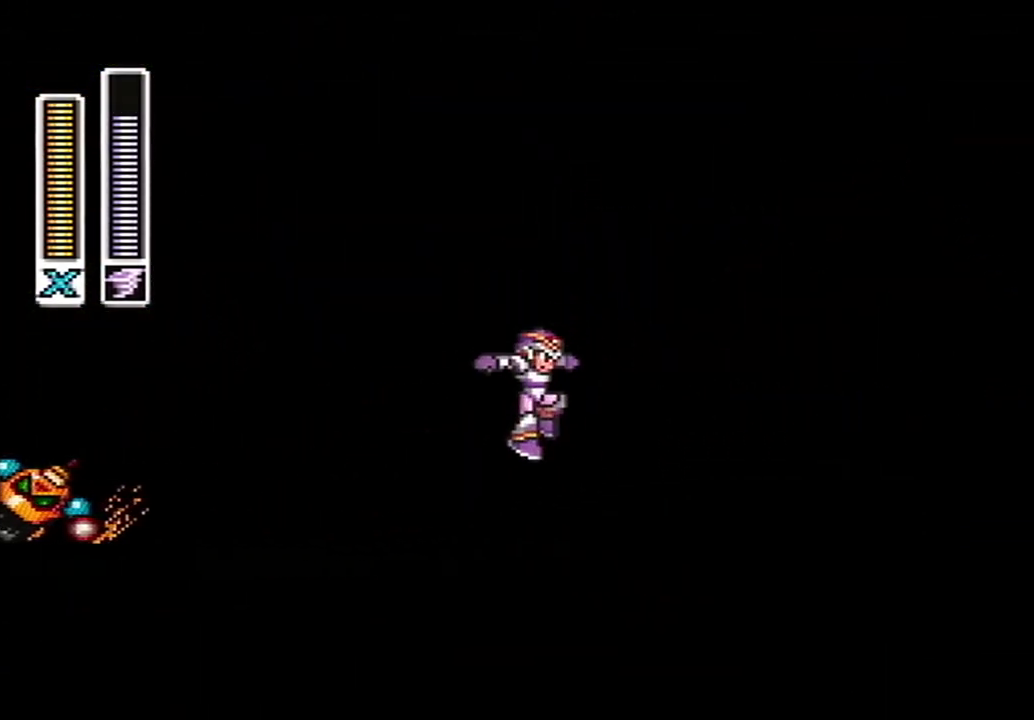
{"buttons": ["Y", "DPAD_RIGHT"], "events": [[33, "A", "up"], [33, "B", "up"], [500, "Y", "down"]]}
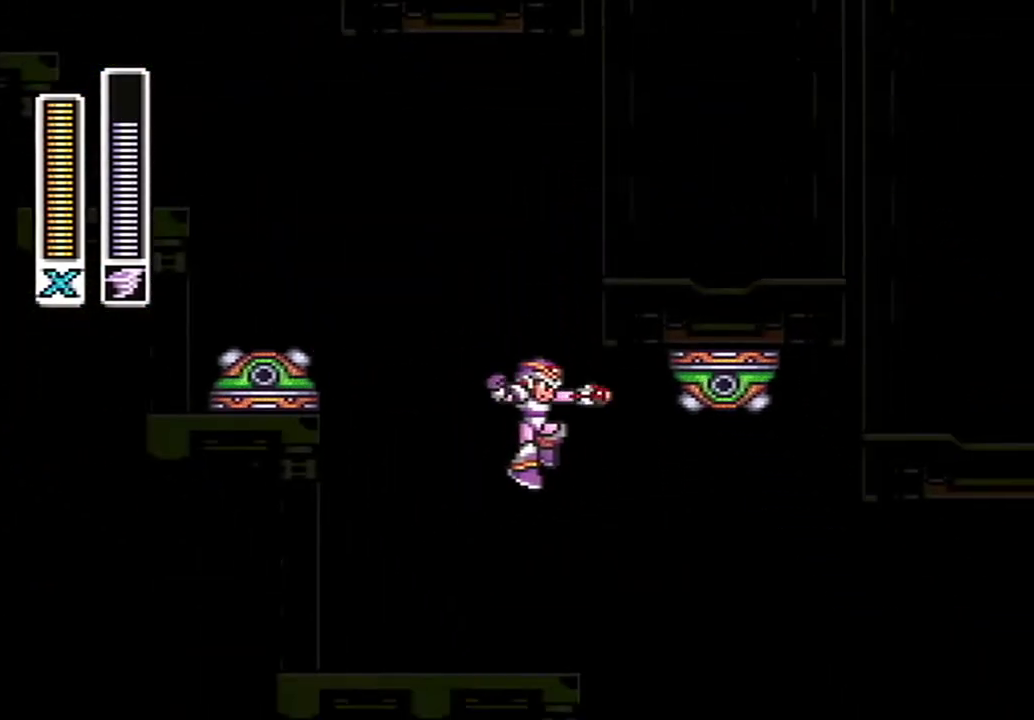
{"buttons": ["A", "DPAD_RIGHT"], "events": [[83, "Y", "up"], [367, "A", "down"]]}